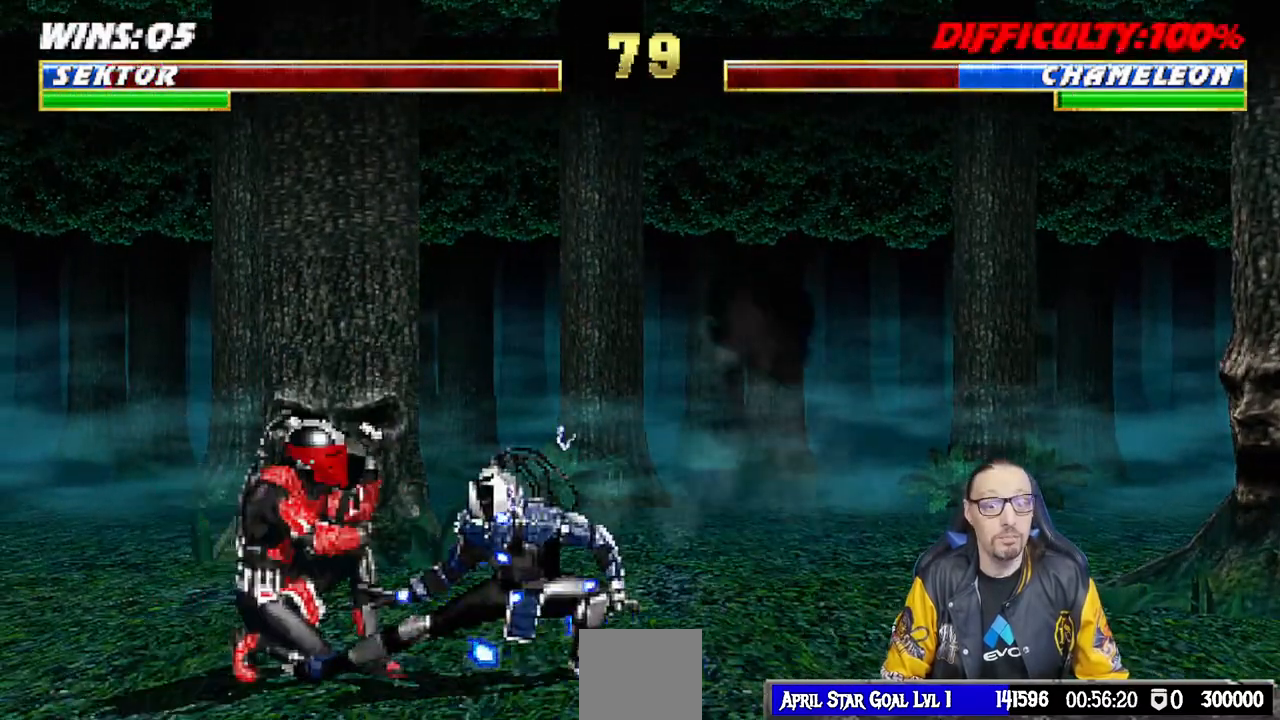
Gameplay with a controller (PlayStation layout); each line is a JSON object with the inputs held at the frame after it. "events" lists button and stick changes between this image and that frame as [ms after this image, input, new state], when the widget could be followed in between.
{"buttons": ["L1"], "left_stick": "center", "right_stick": "center", "events": [[183, "DPAD_DOWN", "up"], [183, "DPAD_LEFT", "up"], [217, "L1", "up"], [267, "R1", "up"], [317, "DPAD_RIGHT", "down"], [317, "DPAD_UP", "down"], [317, "L1", "down"], [467, "DPAD_UP", "up"], [483, "DPAD_RIGHT", "up"]]}
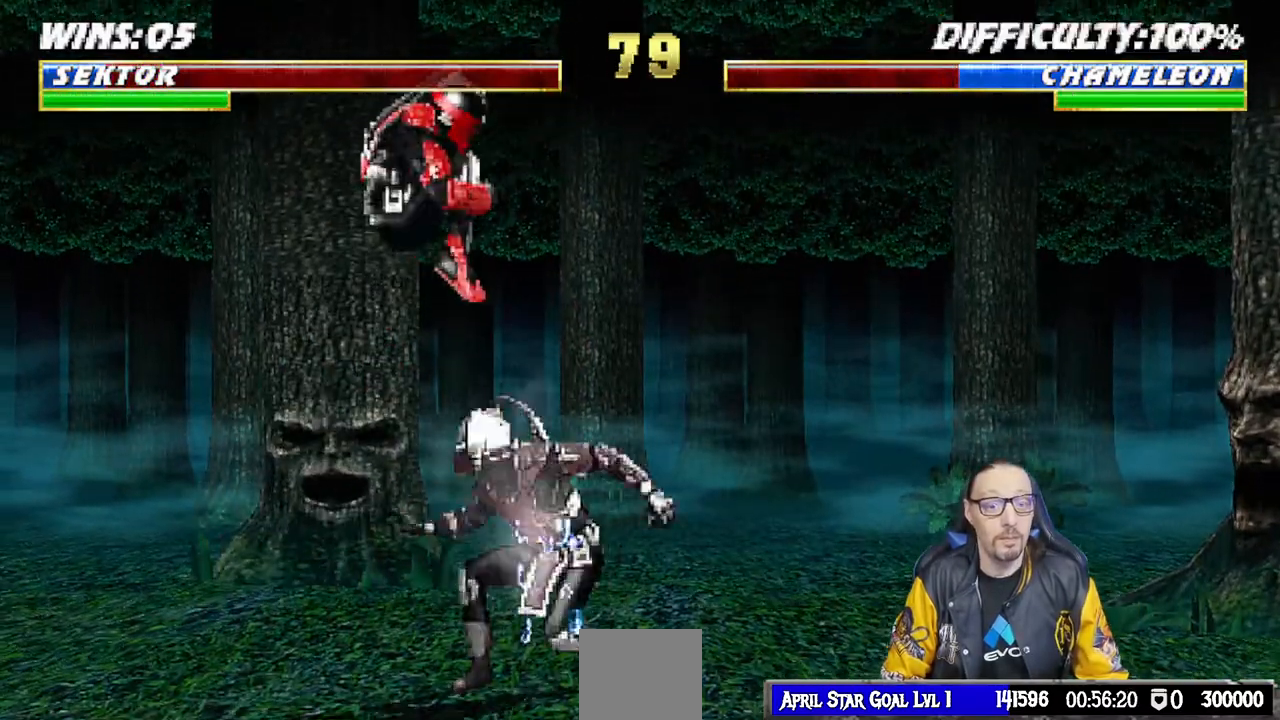
{"buttons": ["DPAD_DOWN"], "left_stick": "center", "right_stick": "center", "events": [[67, "DPAD_DOWN", "down"], [100, "L1", "up"], [217, "SQUARE", "down"], [300, "SQUARE", "up"], [383, "SQUARE", "down"], [433, "SQUARE", "up"]]}
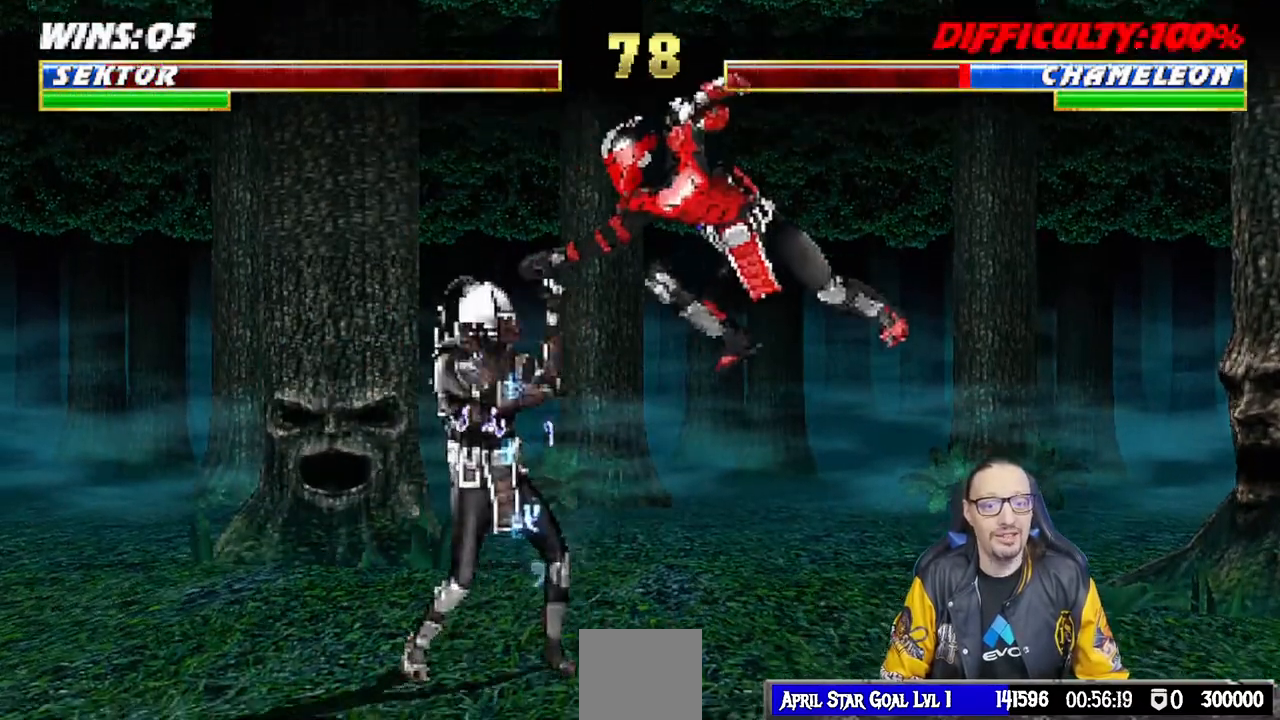
{"buttons": ["DPAD_DOWN"], "left_stick": "center", "right_stick": "center", "events": [[33, "SQUARE", "down"], [100, "SQUARE", "up"], [150, "SQUARE", "down"], [233, "CROSS", "down"], [233, "SQUARE", "up"], [300, "CROSS", "up"], [367, "CROSS", "down"], [433, "CROSS", "up"]]}
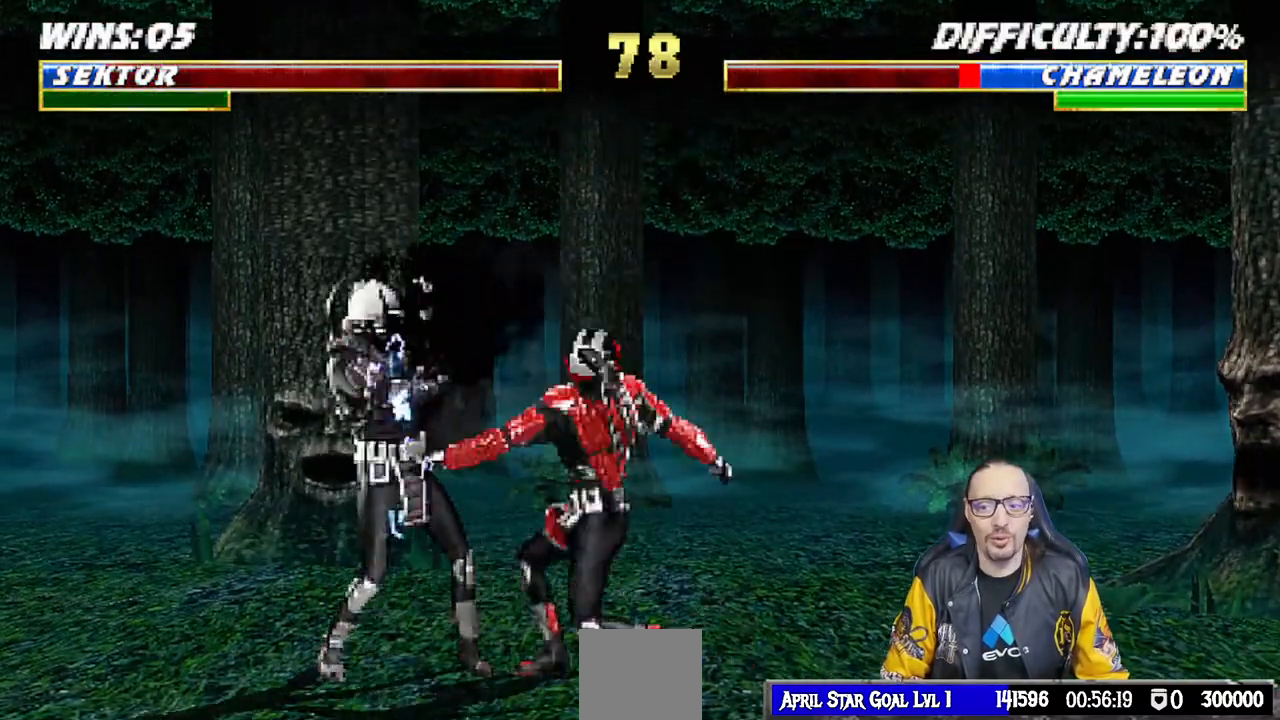
{"buttons": ["DPAD_RIGHT"], "left_stick": "center", "right_stick": "center", "events": [[17, "CROSS", "down"], [150, "CROSS", "up"], [167, "DPAD_DOWN", "up"], [367, "DPAD_RIGHT", "down"]]}
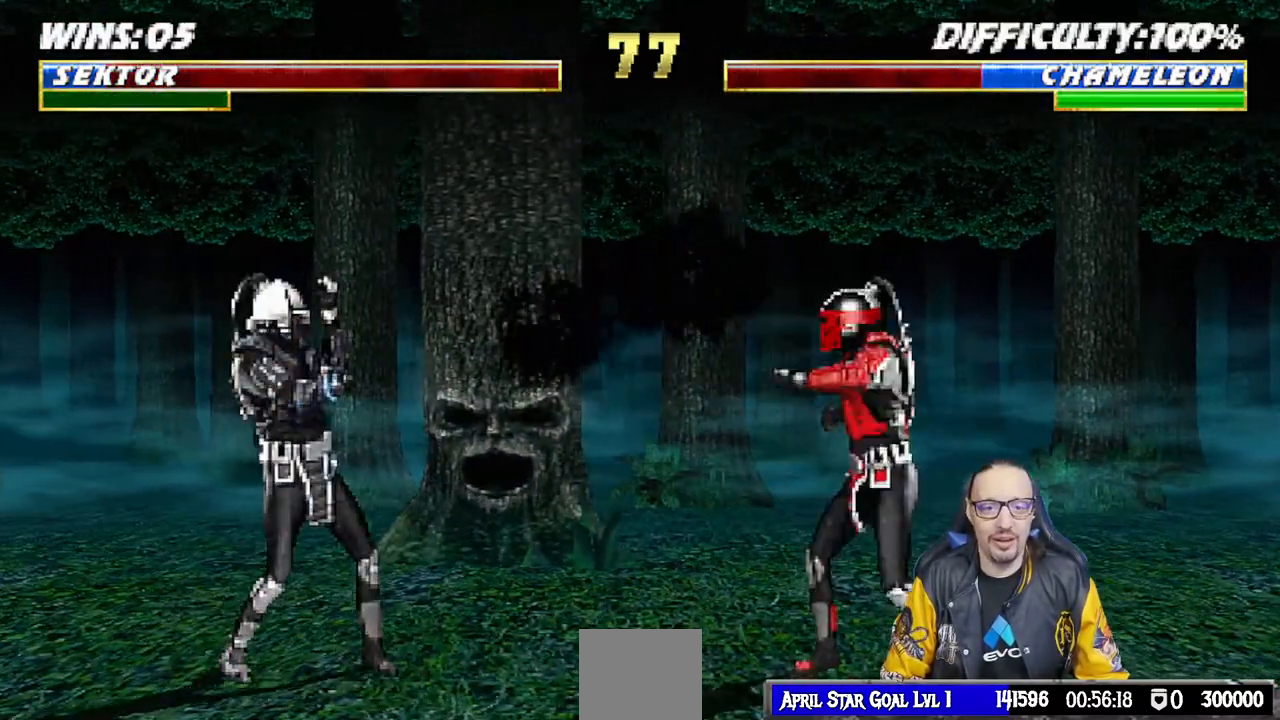
{"buttons": ["L1"], "left_stick": "center", "right_stick": "center", "events": [[33, "DPAD_RIGHT", "up"], [167, "DPAD_LEFT", "down"], [183, "L1", "down"], [200, "DPAD_UP", "down"], [467, "DPAD_UP", "up"], [483, "DPAD_LEFT", "up"]]}
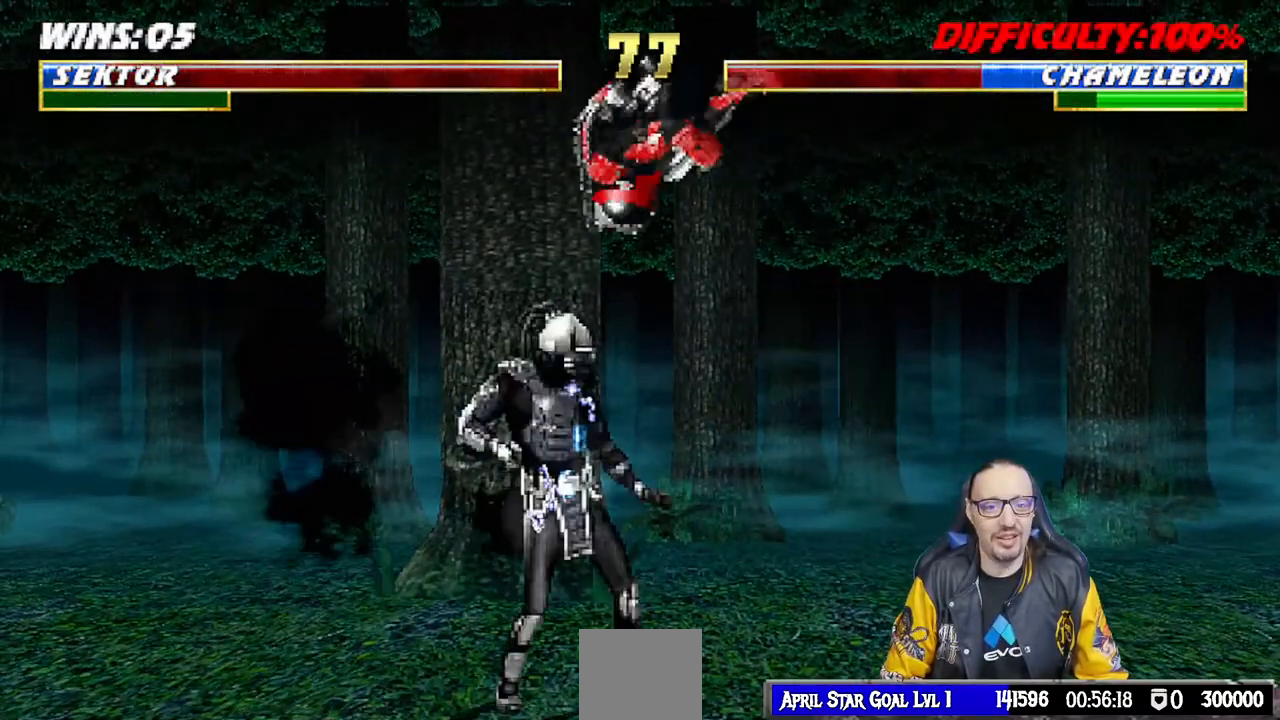
{"buttons": ["L1", "DPAD_DOWN"], "left_stick": "center", "right_stick": "center", "events": [[67, "SQUARE", "down"], [150, "SQUARE", "up"], [200, "DPAD_DOWN", "down"], [267, "SQUARE", "down"], [317, "SQUARE", "up"], [417, "SQUARE", "down"], [467, "SQUARE", "up"]]}
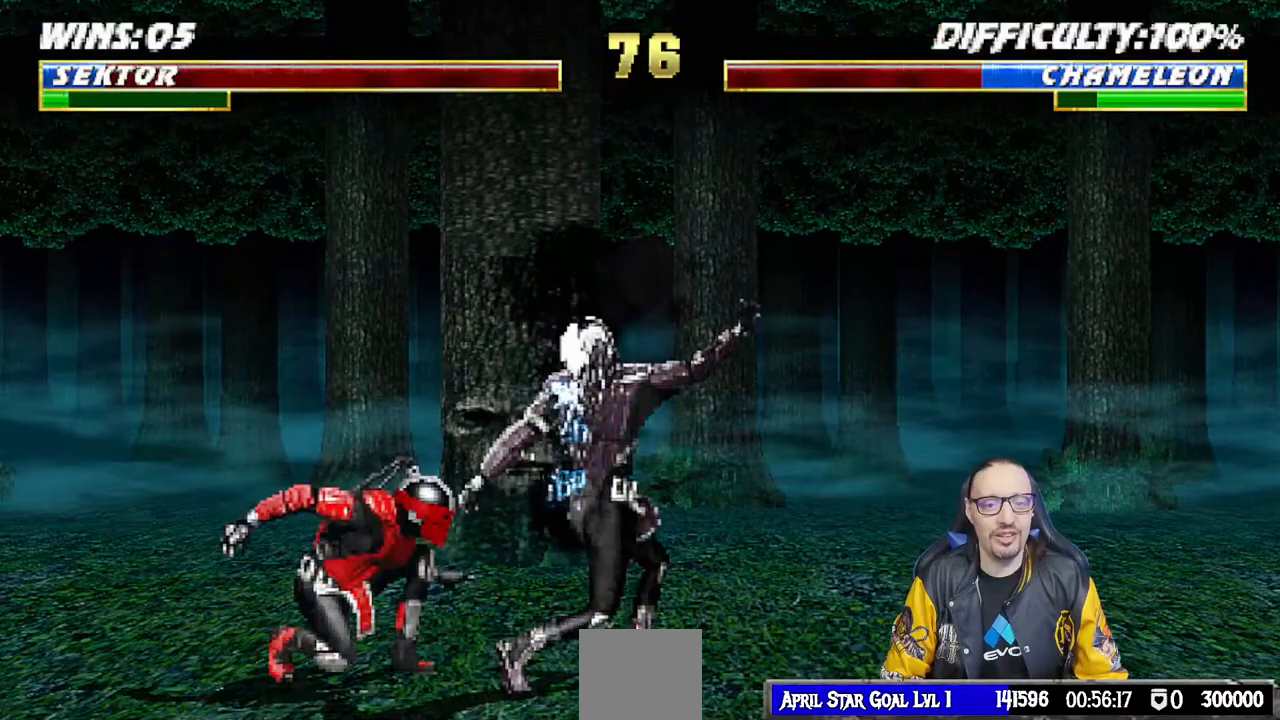
{"buttons": ["L1", "DPAD_UP", "DPAD_RIGHT"], "left_stick": "center", "right_stick": "center", "events": [[33, "SQUARE", "down"], [217, "DPAD_DOWN", "up"], [233, "L1", "up"], [233, "SQUARE", "up"], [433, "DPAD_RIGHT", "down"], [433, "L1", "down"], [450, "DPAD_UP", "down"]]}
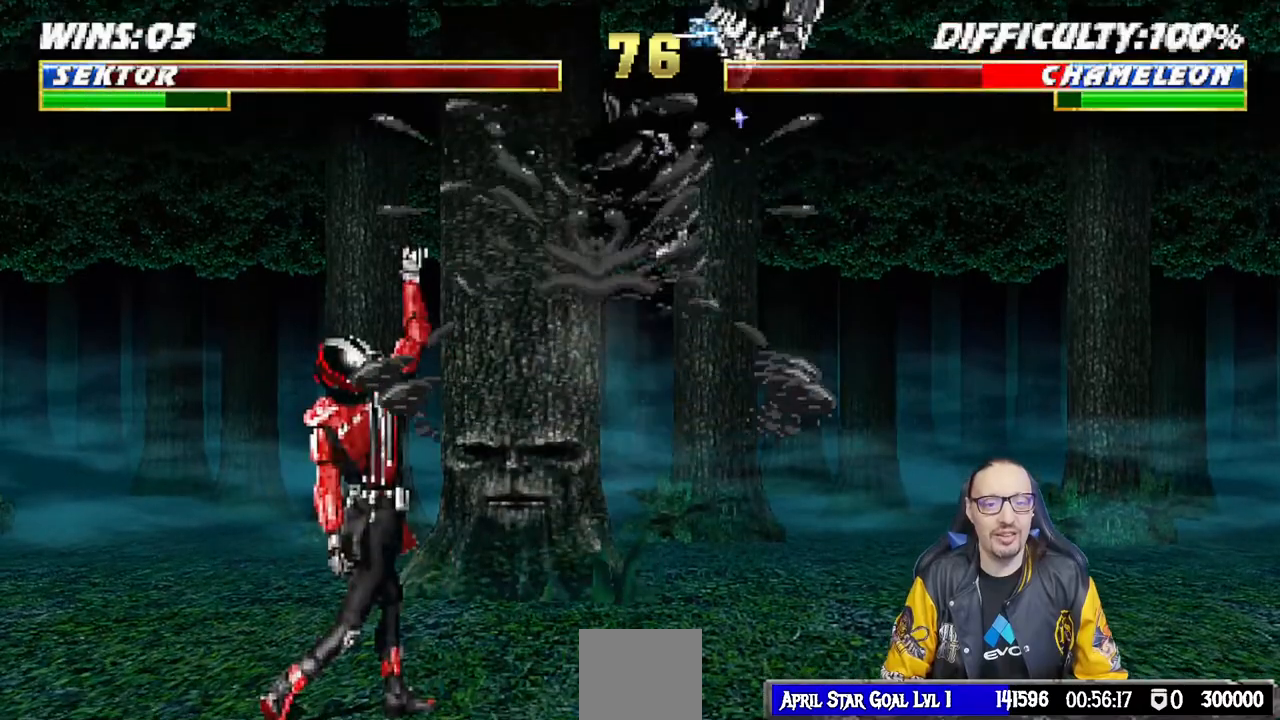
{"buttons": [], "left_stick": "center", "right_stick": "center", "events": [[100, "DPAD_UP", "up"], [133, "DPAD_RIGHT", "up"], [150, "L1", "up"]]}
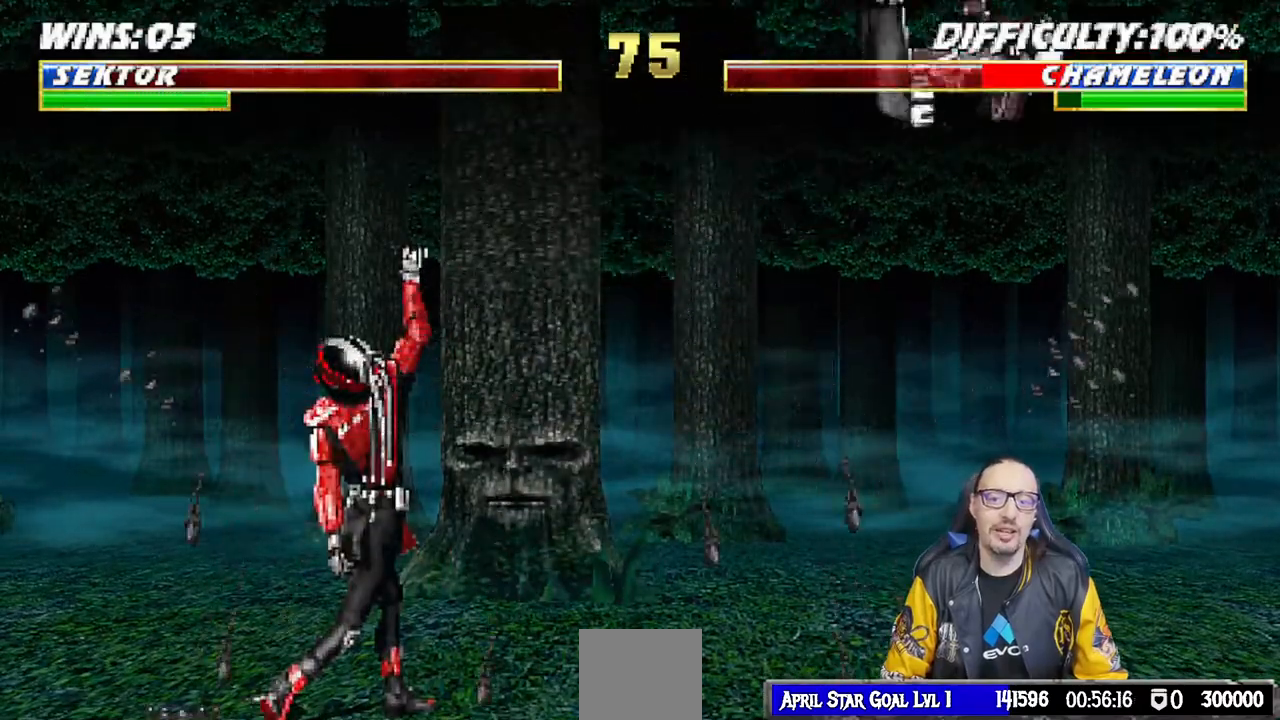
{"buttons": ["L1", "DPAD_RIGHT"], "left_stick": "center", "right_stick": "center", "events": [[300, "DPAD_RIGHT", "down"], [383, "L1", "down"]]}
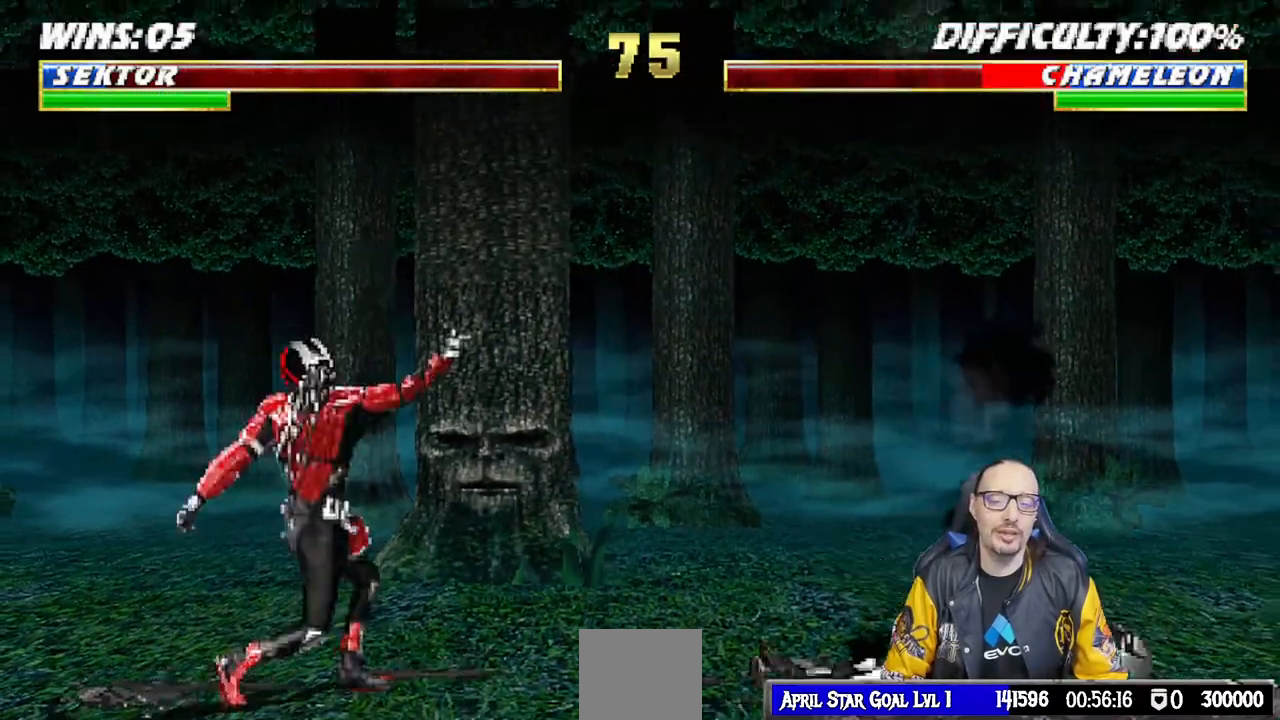
{"buttons": ["L1", "DPAD_LEFT"], "left_stick": "center", "right_stick": "center", "events": [[350, "DPAD_UP", "down"], [417, "DPAD_RIGHT", "up"], [467, "DPAD_LEFT", "down"], [467, "DPAD_UP", "up"]]}
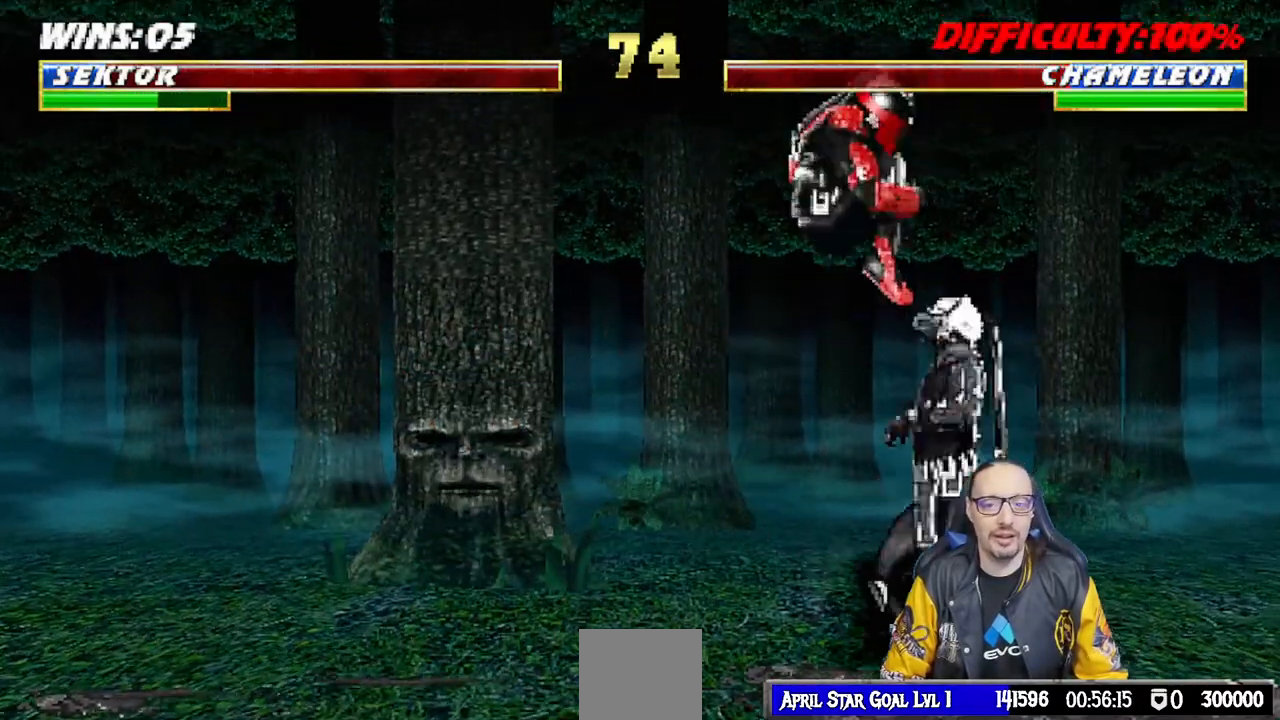
{"buttons": ["L1", "DPAD_DOWN"], "left_stick": "center", "right_stick": "center", "events": [[150, "DPAD_LEFT", "up"], [217, "SQUARE", "down"], [267, "DPAD_DOWN", "down"], [317, "SQUARE", "up"], [417, "SQUARE", "down"], [467, "SQUARE", "up"]]}
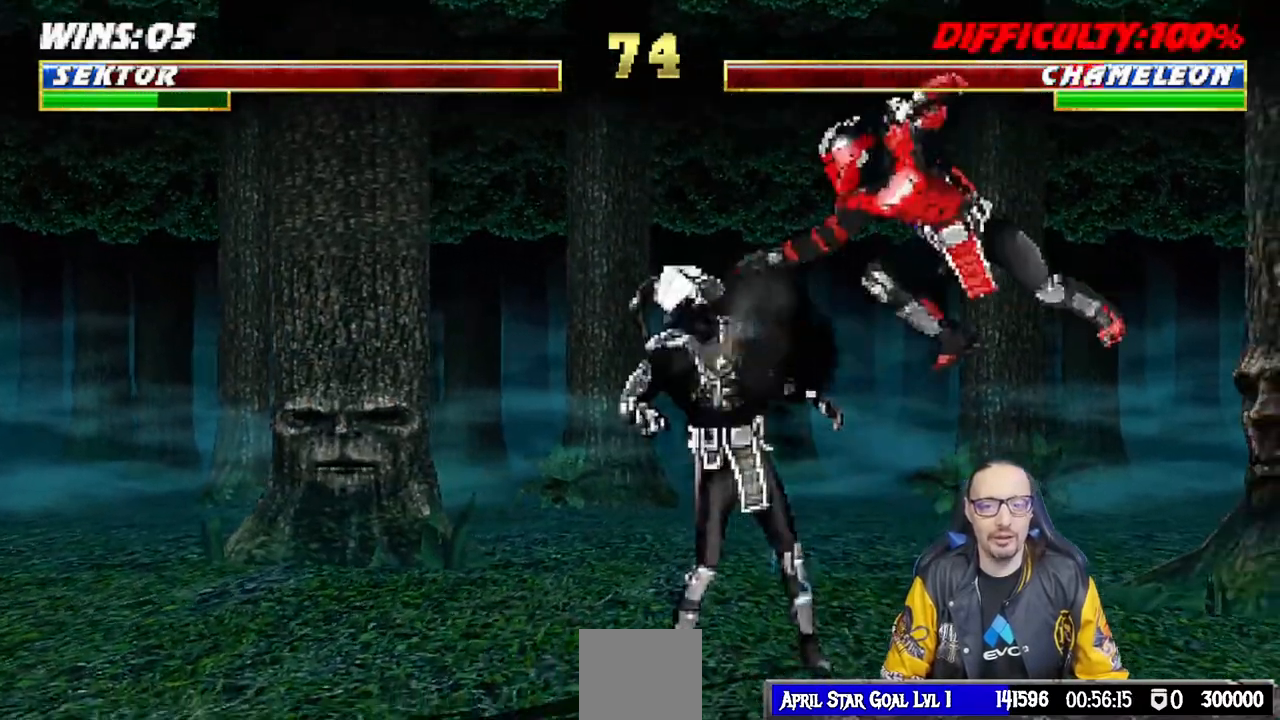
{"buttons": ["L1", "DPAD_DOWN"], "left_stick": "center", "right_stick": "center", "events": [[67, "SQUARE", "down"], [133, "SQUARE", "up"], [183, "SQUARE", "down"], [283, "CROSS", "down"], [283, "SQUARE", "up"], [333, "CROSS", "up"], [367, "CROSS", "down"], [433, "CROSS", "up"]]}
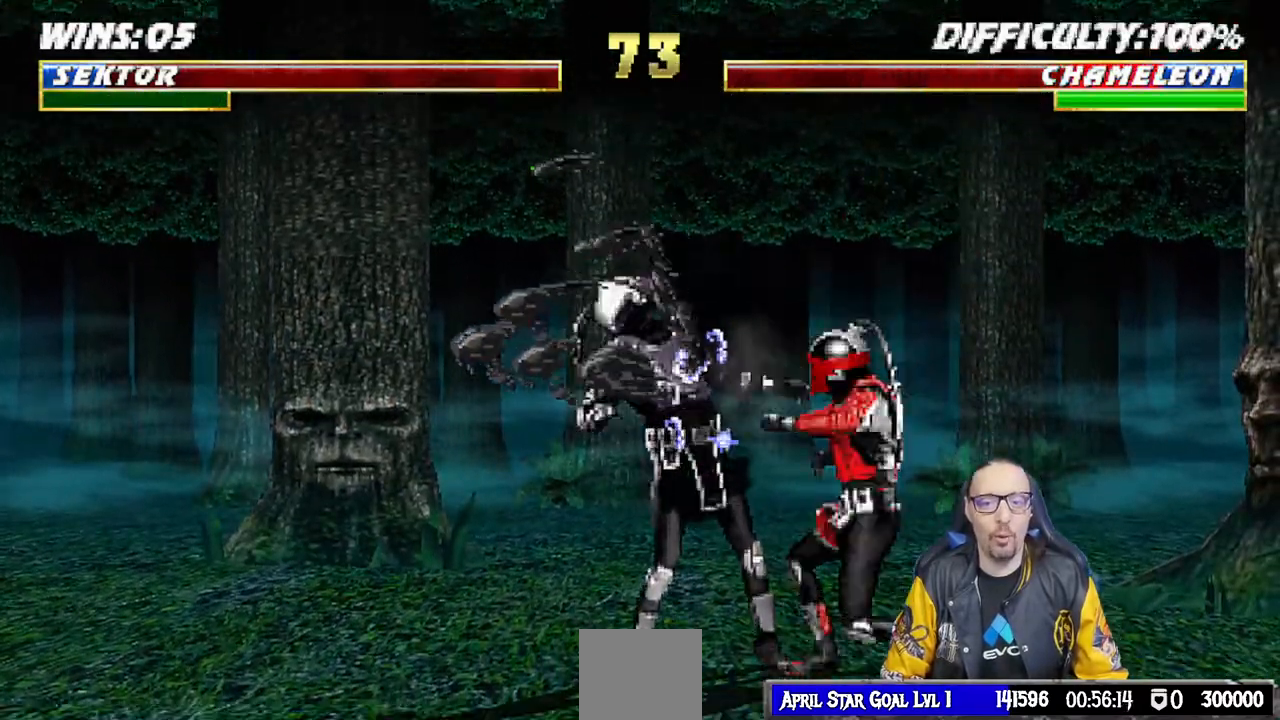
{"buttons": [], "left_stick": "center", "right_stick": "center", "events": [[17, "CROSS", "down"], [133, "CROSS", "up"], [183, "CROSS", "down"], [317, "DPAD_DOWN", "up"], [317, "L1", "up"], [400, "CROSS", "up"]]}
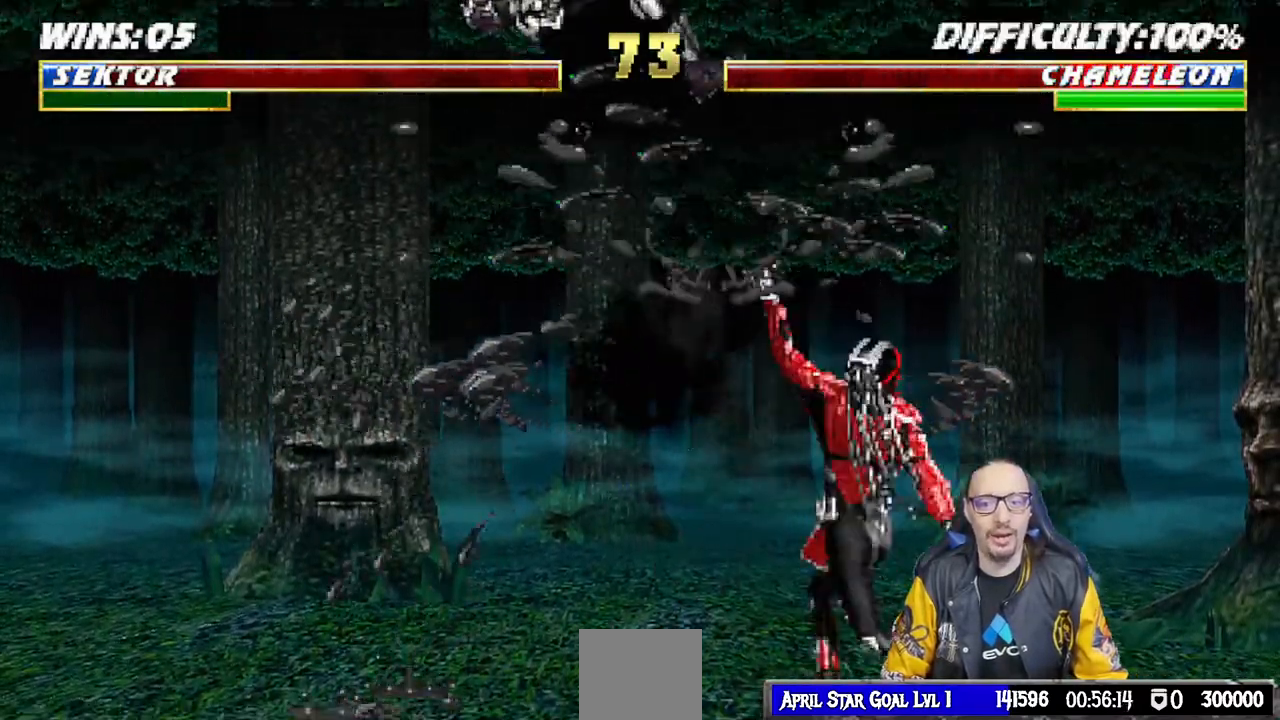
{"buttons": ["TRIANGLE"], "left_stick": "center", "right_stick": "center", "events": [[83, "DPAD_LEFT", "down"], [83, "L1", "down"], [133, "DPAD_UP", "down"], [283, "TRIANGLE", "down"], [317, "DPAD_UP", "up"], [350, "DPAD_LEFT", "up"], [367, "L1", "up"], [367, "TRIANGLE", "up"], [433, "TRIANGLE", "down"]]}
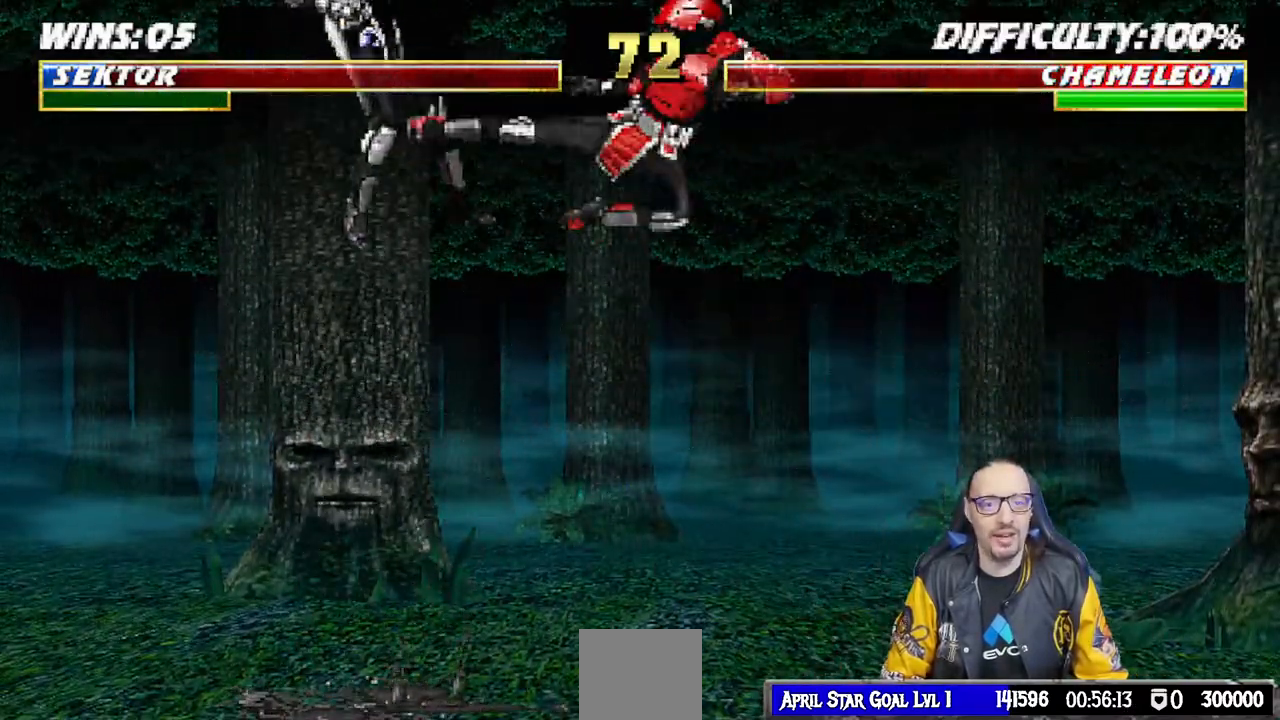
{"buttons": ["DPAD_LEFT"], "left_stick": "center", "right_stick": "center", "events": [[100, "TRIANGLE", "up"], [300, "DPAD_LEFT", "down"]]}
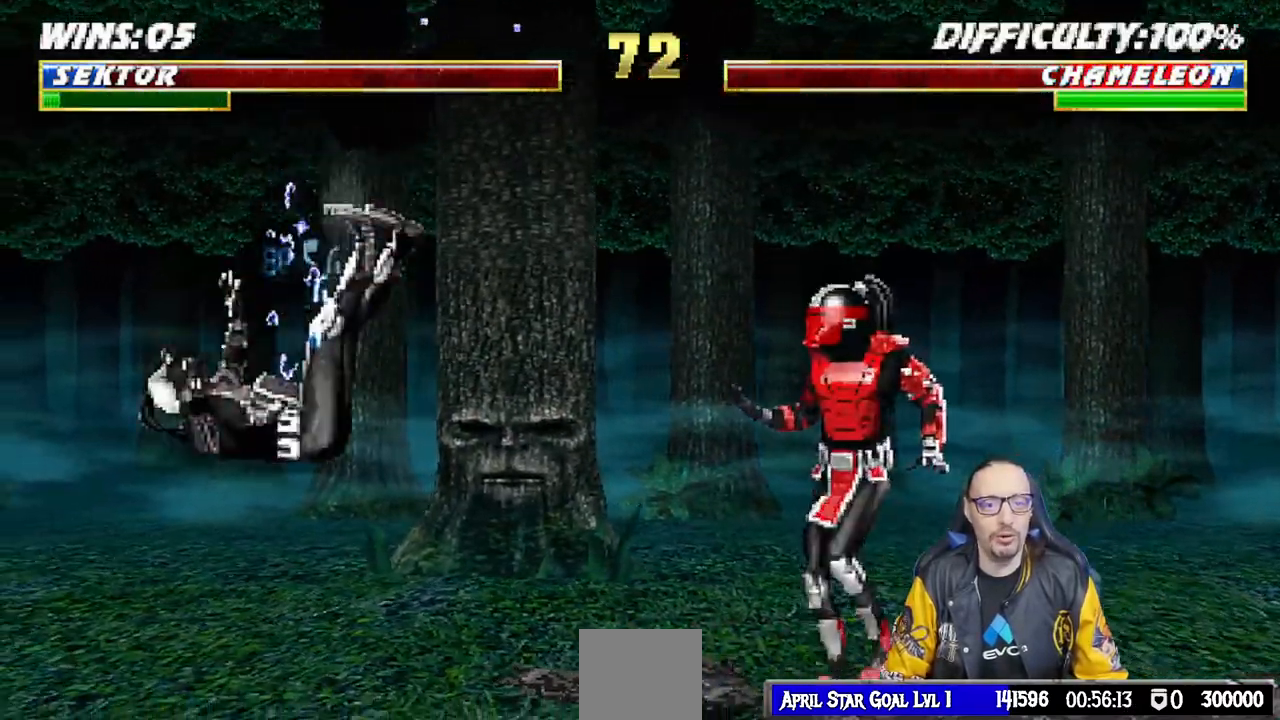
{"buttons": ["L1", "DPAD_RIGHT"], "left_stick": "center", "right_stick": "center", "events": [[367, "L1", "down"], [417, "DPAD_UP", "down"], [483, "DPAD_LEFT", "up"], [500, "DPAD_RIGHT", "down"], [500, "DPAD_UP", "up"]]}
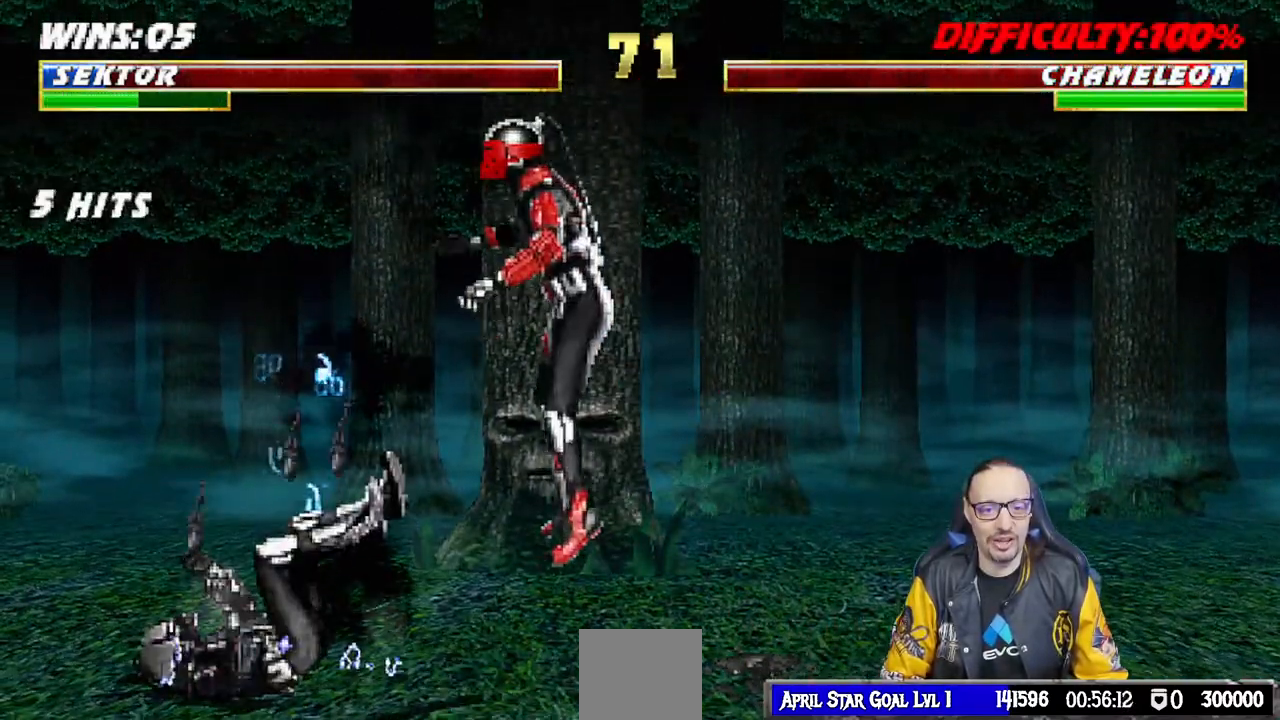
{"buttons": ["L1"], "left_stick": "center", "right_stick": "center", "events": [[333, "SQUARE", "down"], [400, "DPAD_RIGHT", "up"], [433, "SQUARE", "up"]]}
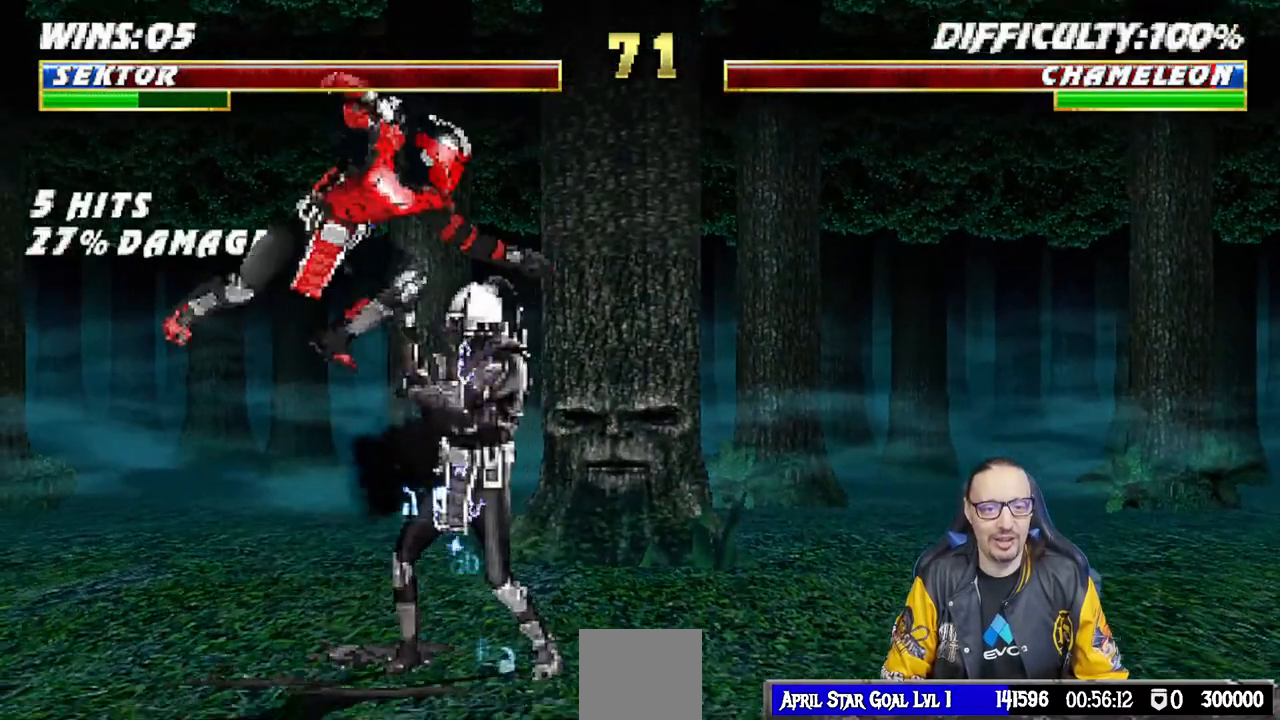
{"buttons": ["L1", "DPAD_DOWN"], "left_stick": "center", "right_stick": "center", "events": [[17, "DPAD_DOWN", "down"], [17, "SQUARE", "down"], [83, "SQUARE", "up"], [183, "SQUARE", "down"], [233, "CROSS", "down"], [250, "SQUARE", "up"], [333, "CROSS", "up"], [400, "CROSS", "down"], [500, "CROSS", "up"]]}